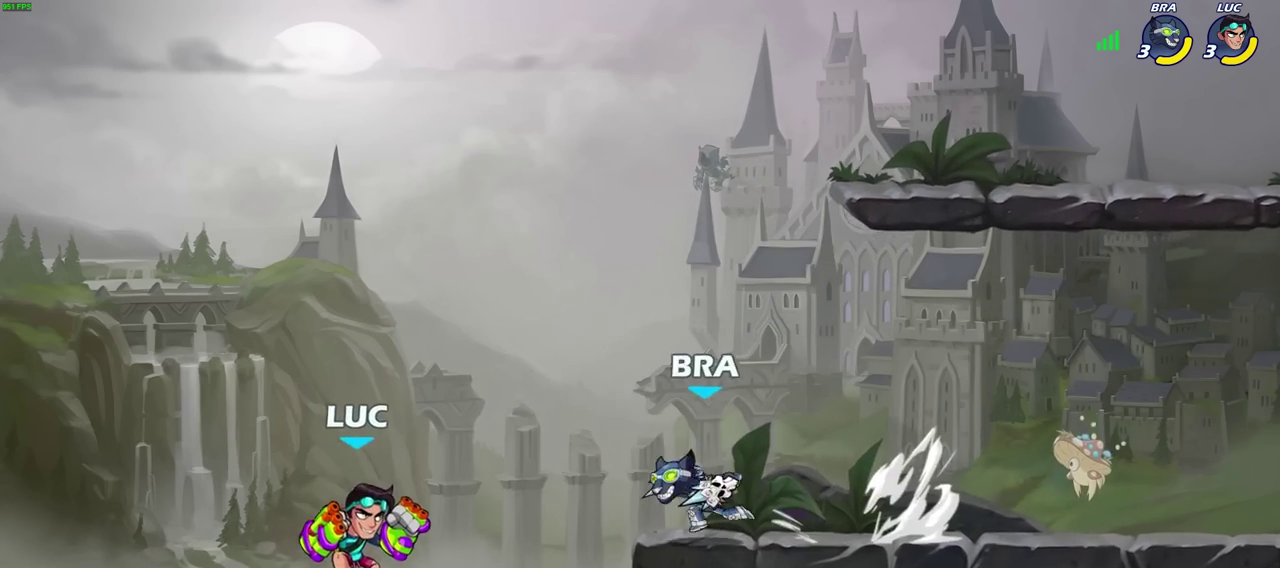
Gameplay with a controller (PlayStation layout); each line is a JSON object with the inputs held at the frame after it (dt_ms = milliseconds from this image to that frame). "events" lists button and stick changes between this image and that frame as [ms after this image, input, new state], when the widget could be followed in between. Not read: L2.
{"dt_ms": 500, "buttons": [], "left_stick": "center", "right_stick": "center", "events": [[367, "SQUARE", "down"], [450, "SQUARE", "up"]]}
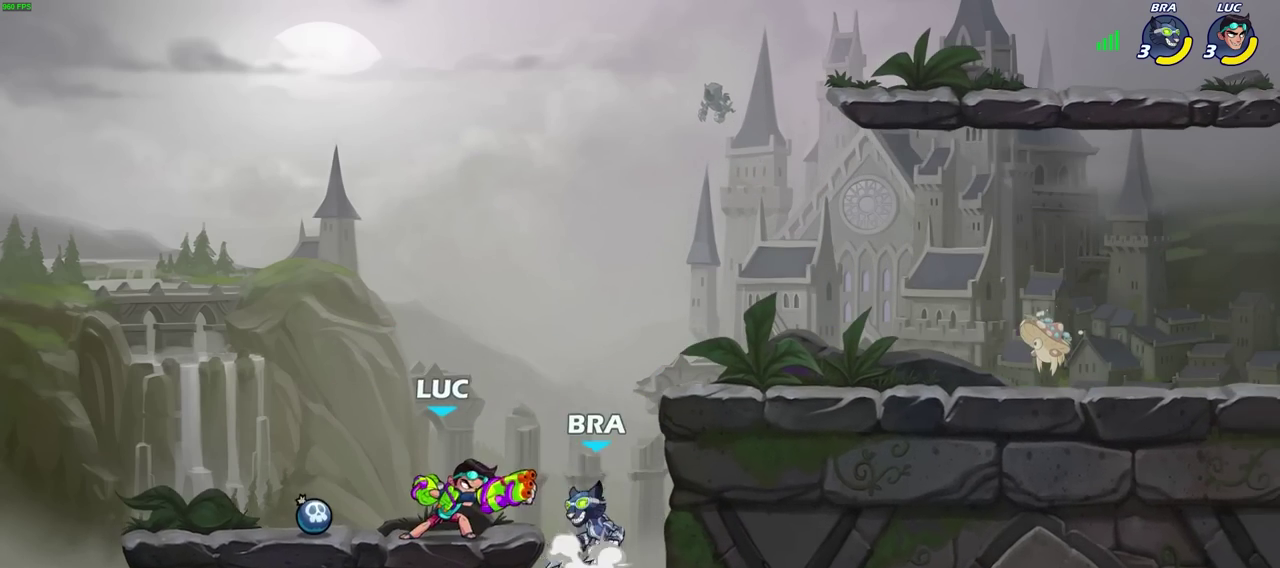
{"dt_ms": 400, "buttons": [], "left_stick": "center", "right_stick": "center", "events": []}
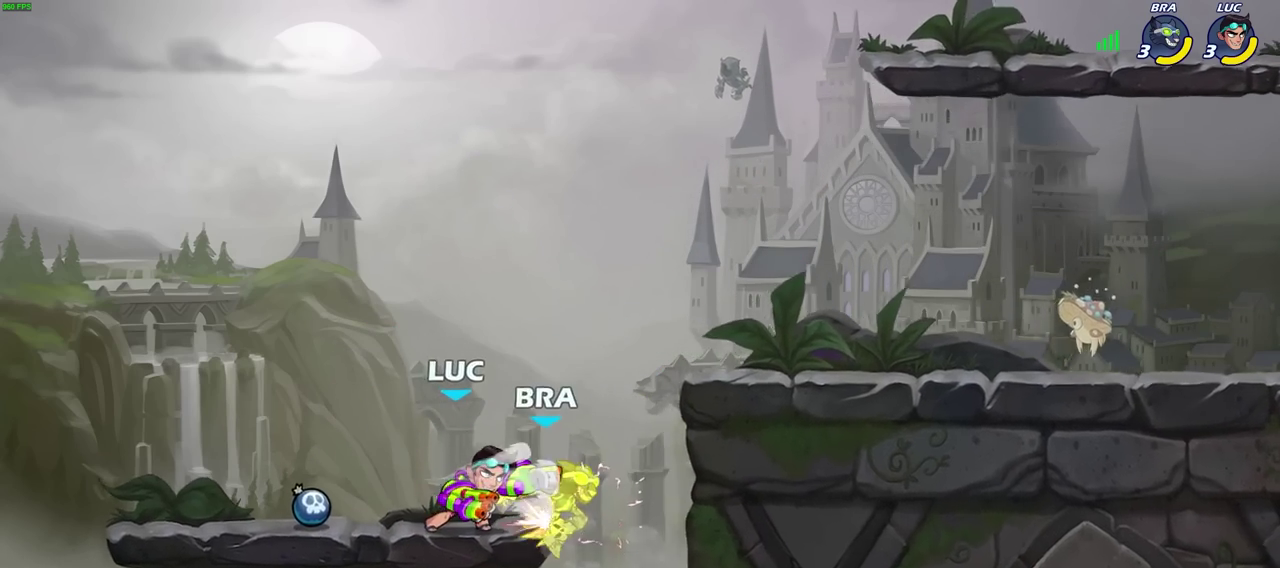
{"dt_ms": 800, "buttons": [], "left_stick": "center", "right_stick": "center", "events": [[533, "SQUARE", "down"], [583, "SQUARE", "up"]]}
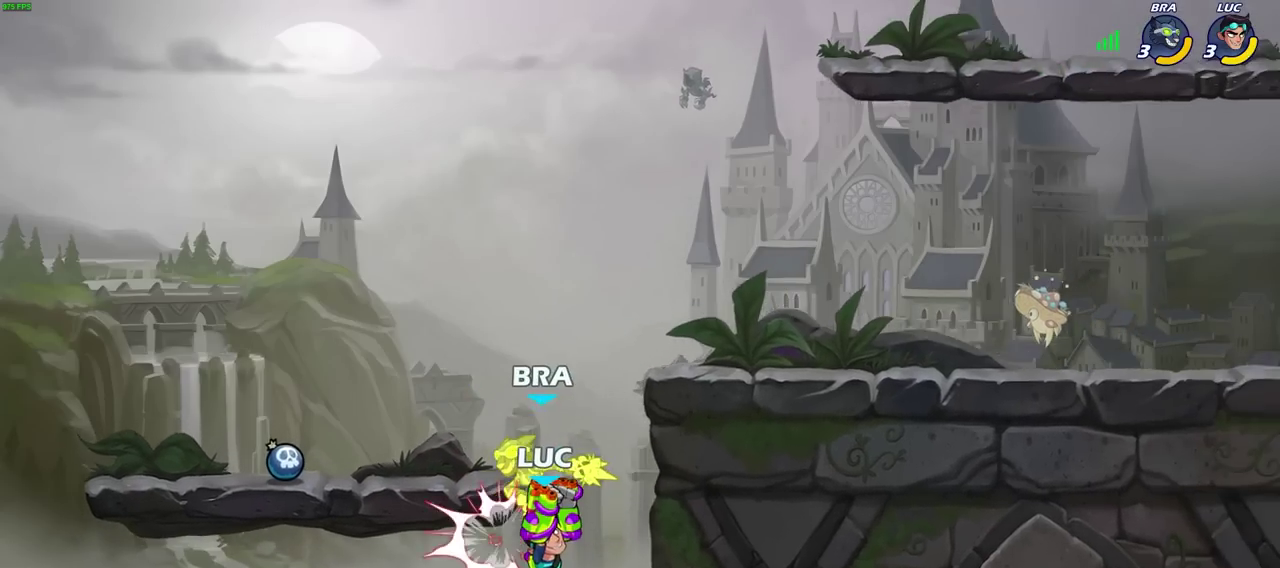
{"dt_ms": 300, "buttons": [], "left_stick": "center", "right_stick": "center", "events": []}
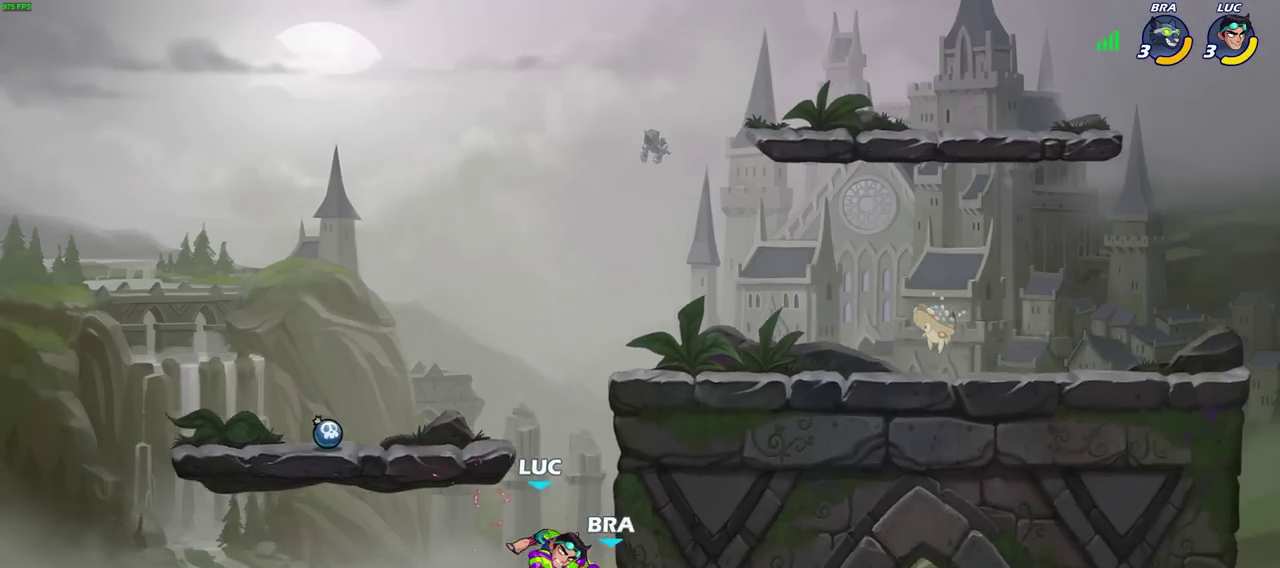
{"dt_ms": 400, "buttons": ["CIRCLE"], "left_stick": "down", "right_stick": "center", "events": [[83, "left_stick", "down"], [117, "CIRCLE", "down"]]}